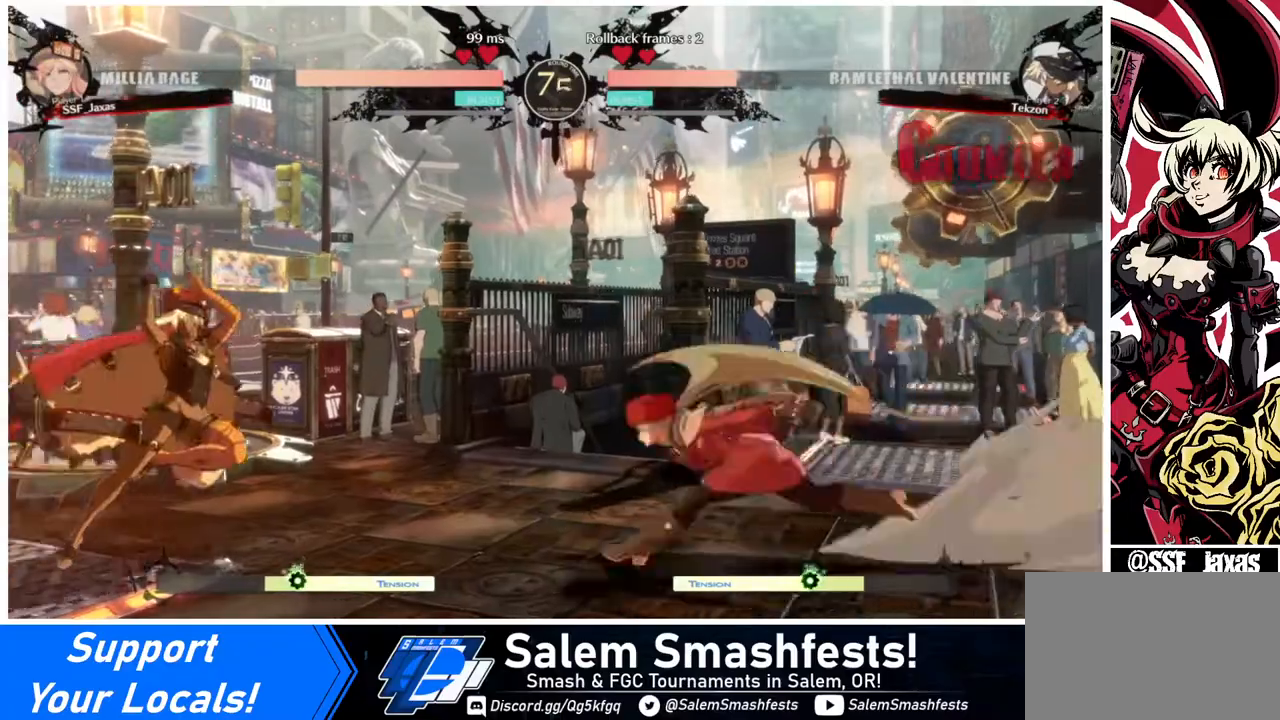
Gameplay with a controller (arcade stick); each line is a JSON object with the inputs held at the frame after it. "events" lists button and stick changes between this image and that frame as [ms after this image, input, new state], when the widget could be followed in between. Not read: L3 R3.
{"buttons": ["DPAD_RIGHT"], "events": [[40, "DPAD_LEFT", "up"], [80, "DPAD_RIGHT", "down"], [120, "DPAD_UP", "down"], [240, "DPAD_UP", "up"]]}
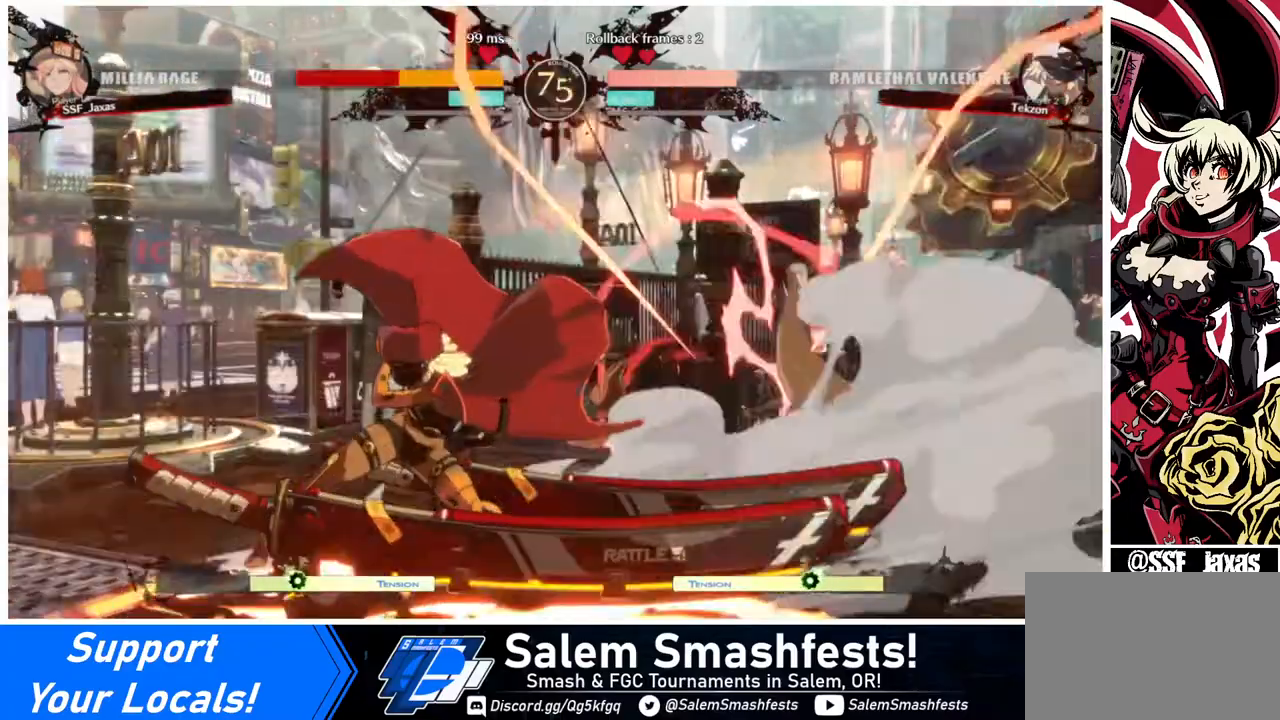
{"buttons": ["SQUARE", "DPAD_RIGHT"], "events": [[80, "DPAD_DOWN", "down"], [320, "DPAD_DOWN", "up"], [320, "SQUARE", "down"]]}
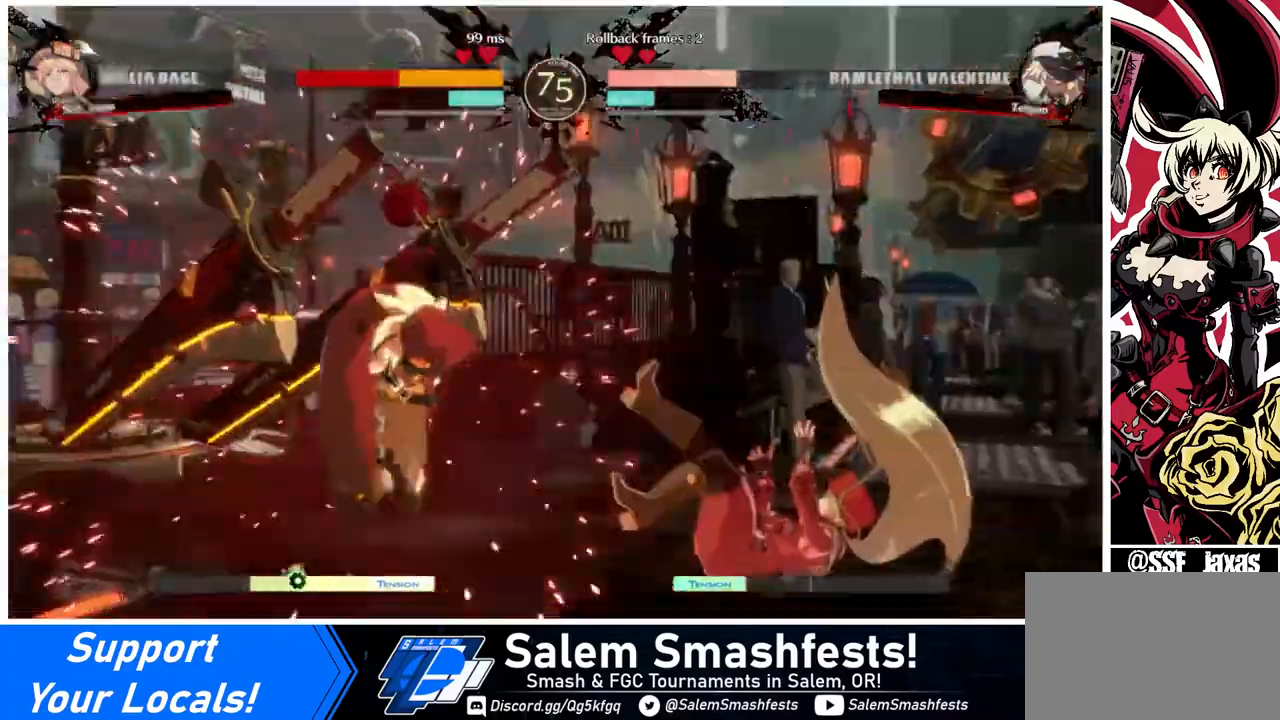
{"buttons": ["SQUARE", "DPAD_DOWN", "DPAD_RIGHT"], "events": [[40, "DPAD_DOWN", "down"]]}
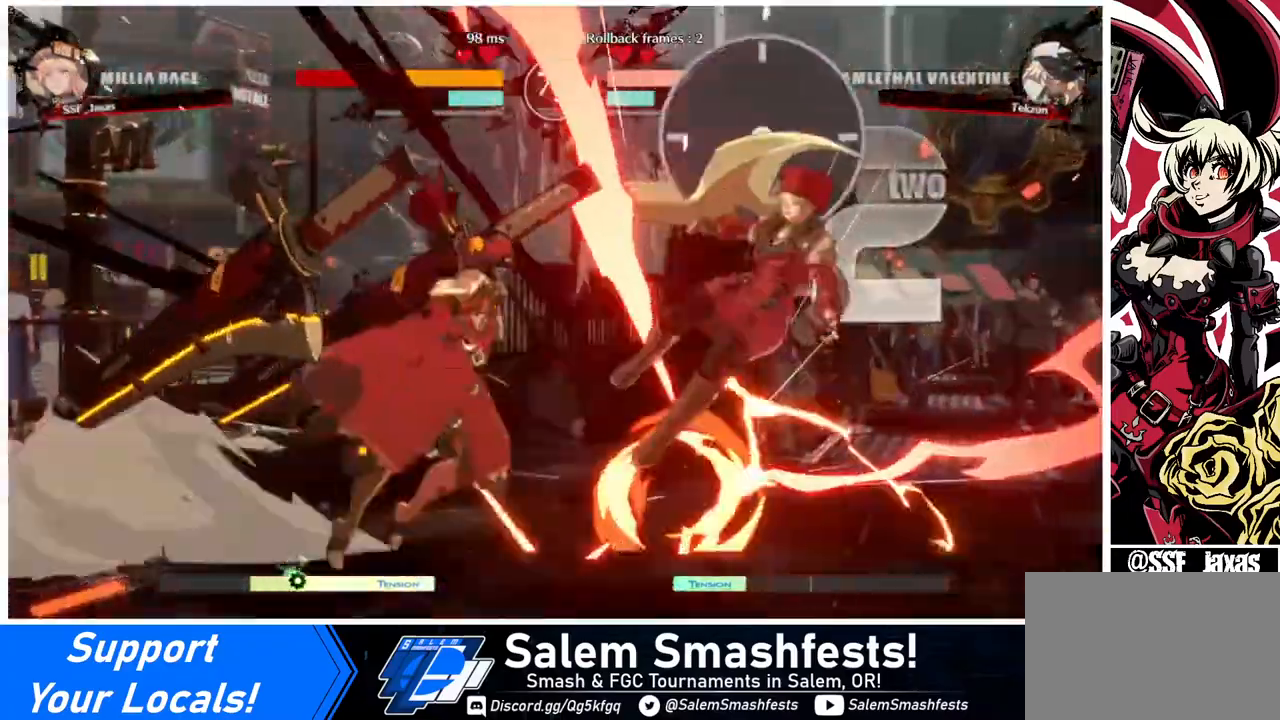
{"buttons": ["SQUARE", "DPAD_RIGHT"], "events": [[360, "DPAD_DOWN", "up"]]}
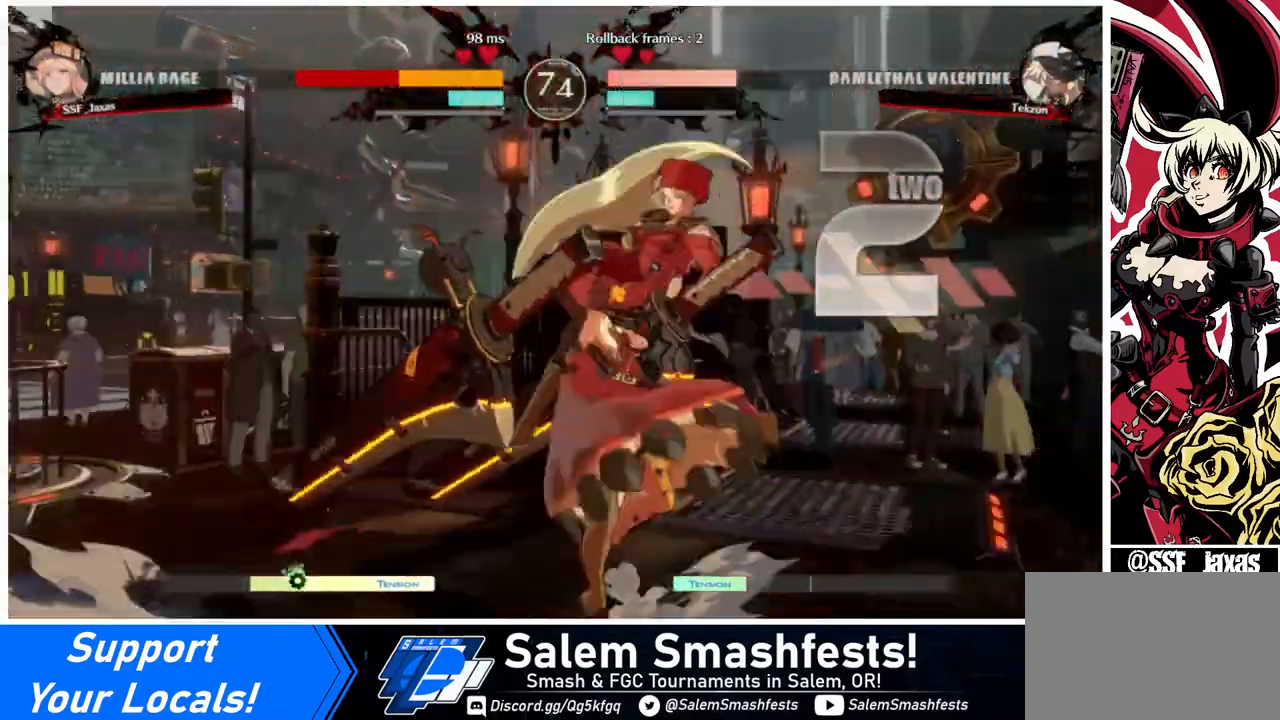
{"buttons": ["SQUARE"], "events": [[120, "DPAD_RIGHT", "up"], [200, "DPAD_LEFT", "down"], [520, "DPAD_LEFT", "up"]]}
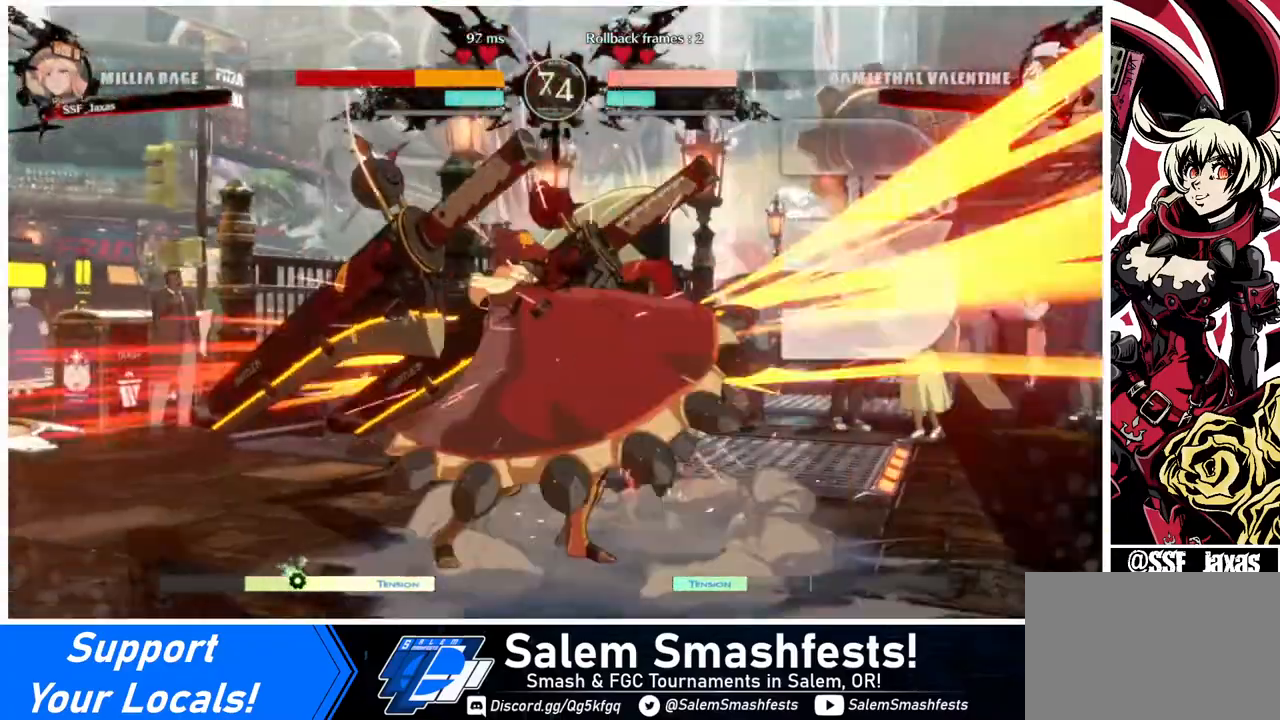
{"buttons": ["DPAD_DOWN", "DPAD_RIGHT"], "events": [[40, "DPAD_RIGHT", "down"], [120, "SQUARE", "up"], [160, "DPAD_DOWN", "down"]]}
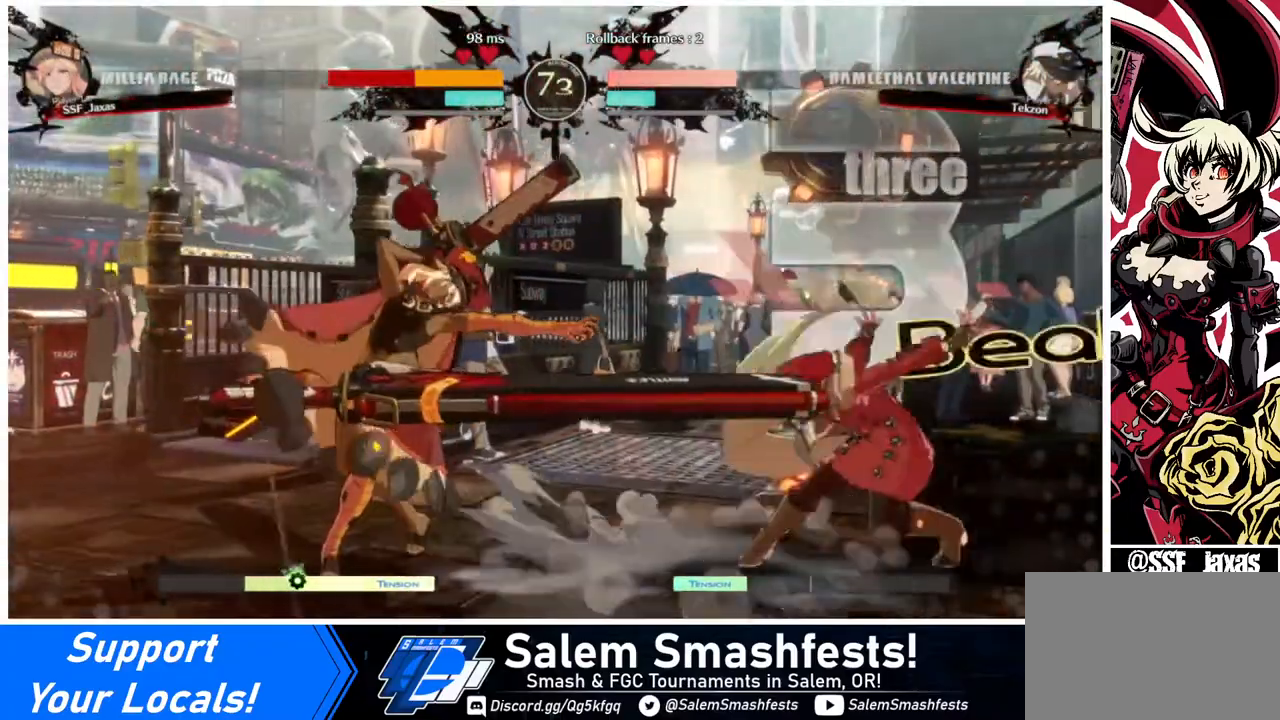
{"buttons": ["DPAD_RIGHT"], "events": [[240, "DPAD_DOWN", "up"], [280, "DPAD_RIGHT", "up"], [440, "DPAD_RIGHT", "down"]]}
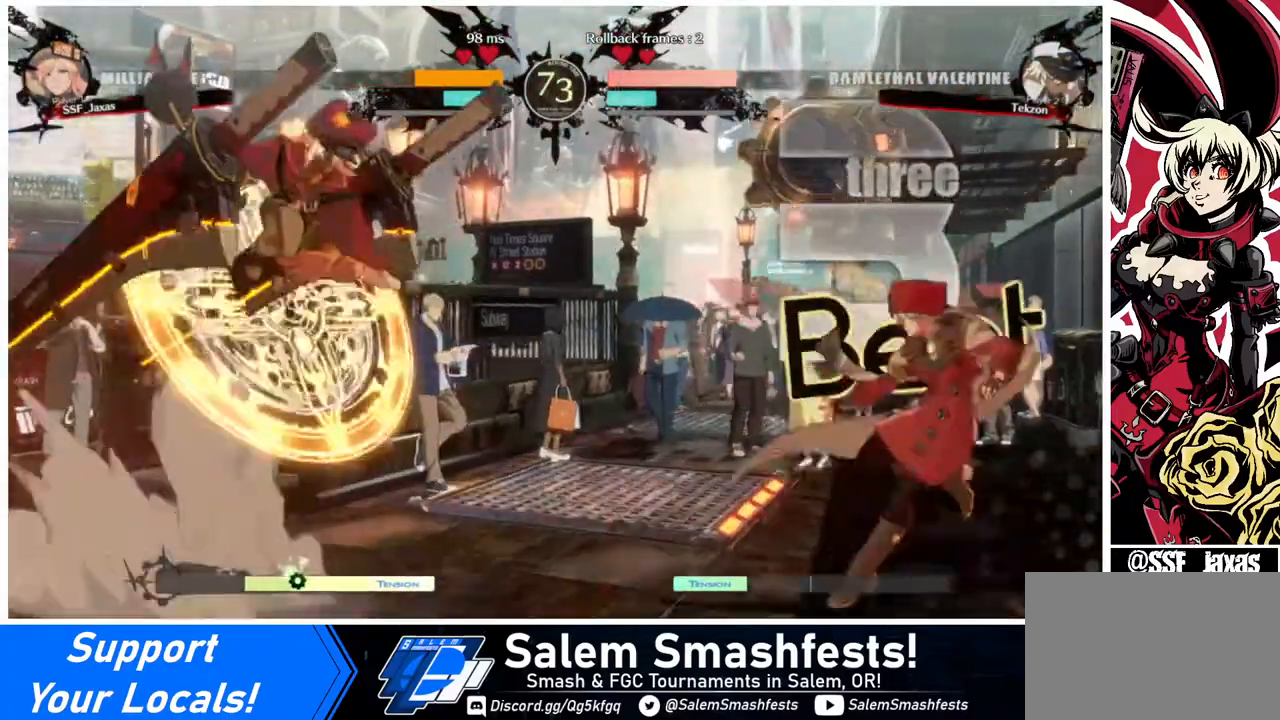
{"buttons": [], "events": [[120, "DPAD_RIGHT", "up"], [240, "DPAD_LEFT", "down"], [320, "DPAD_LEFT", "up"], [360, "DPAD_LEFT", "down"], [440, "DPAD_LEFT", "up"]]}
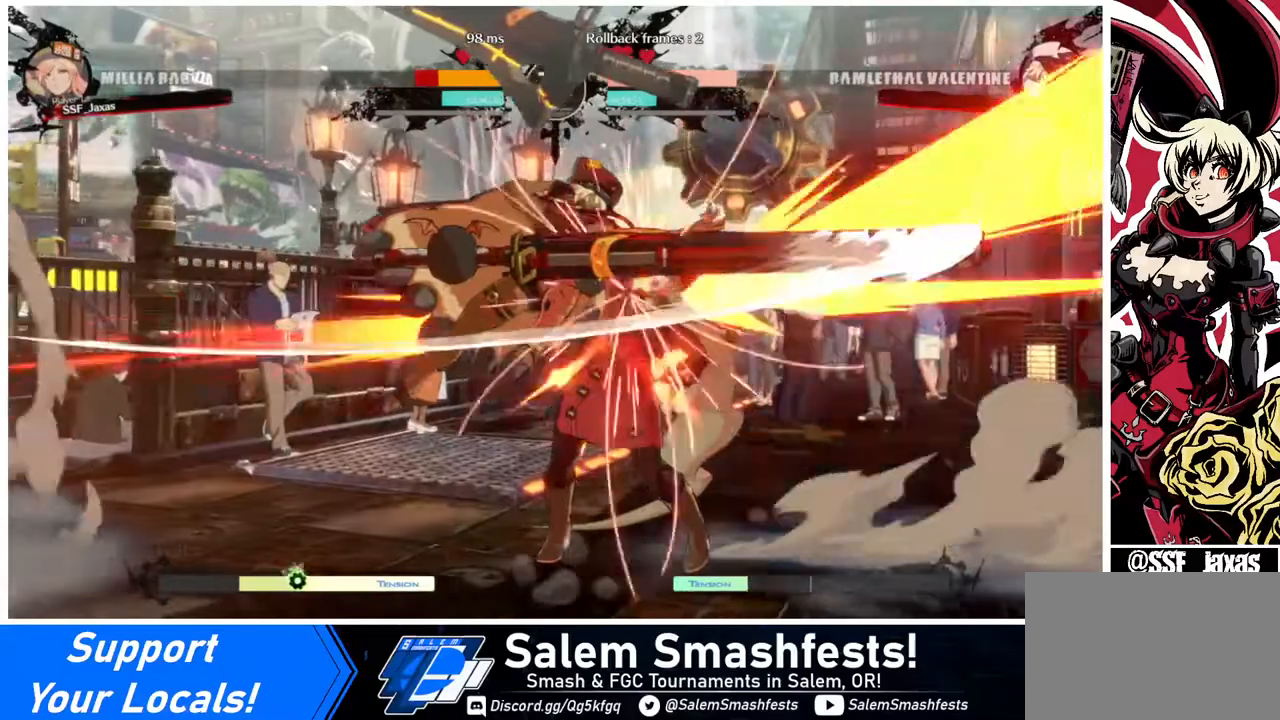
{"buttons": ["DPAD_DOWN", "DPAD_RIGHT"], "events": [[40, "DPAD_RIGHT", "down"], [80, "R2", "down"], [200, "R2", "up"], [360, "DPAD_DOWN", "down"]]}
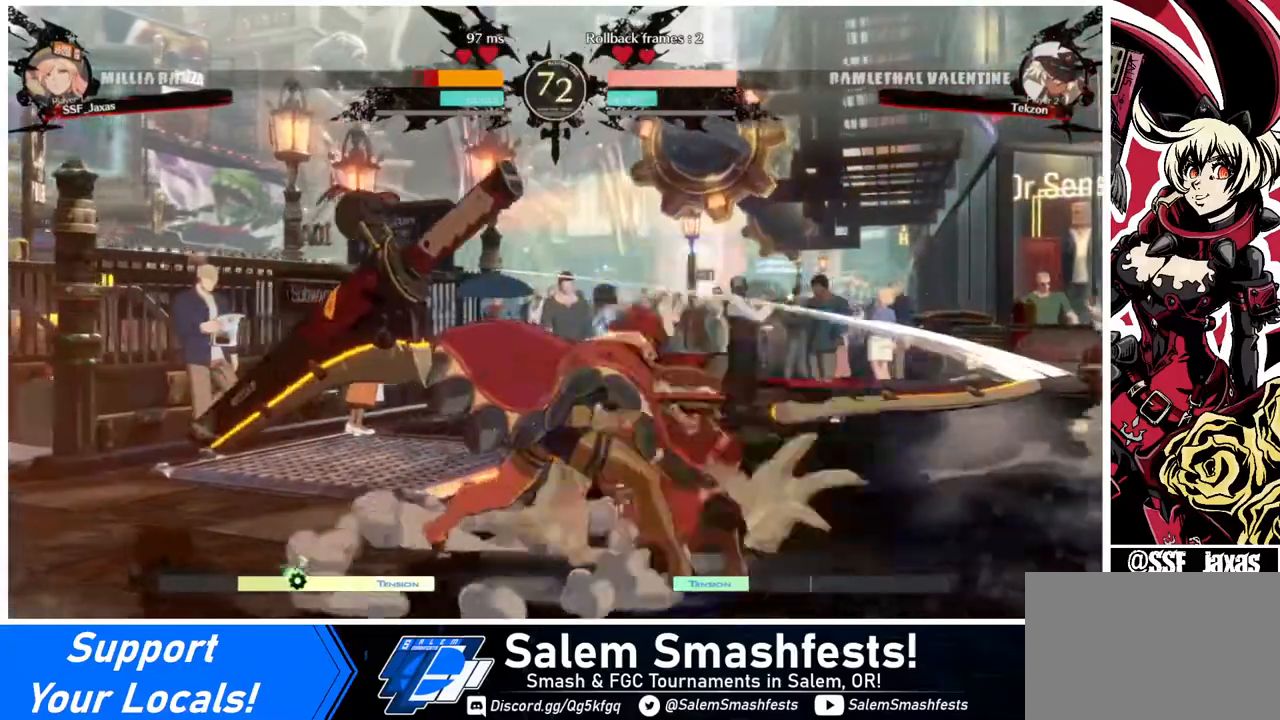
{"buttons": ["DPAD_DOWN", "DPAD_RIGHT"], "events": []}
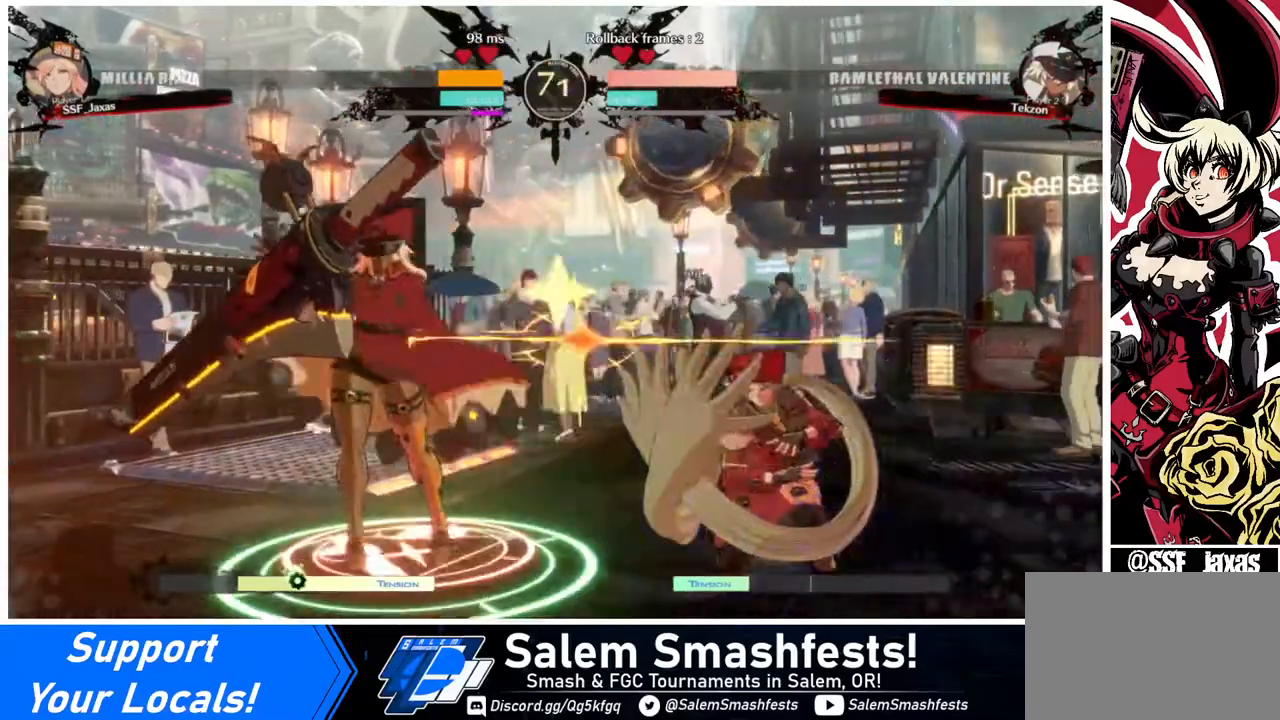
{"buttons": ["DPAD_RIGHT"], "events": [[400, "DPAD_DOWN", "up"]]}
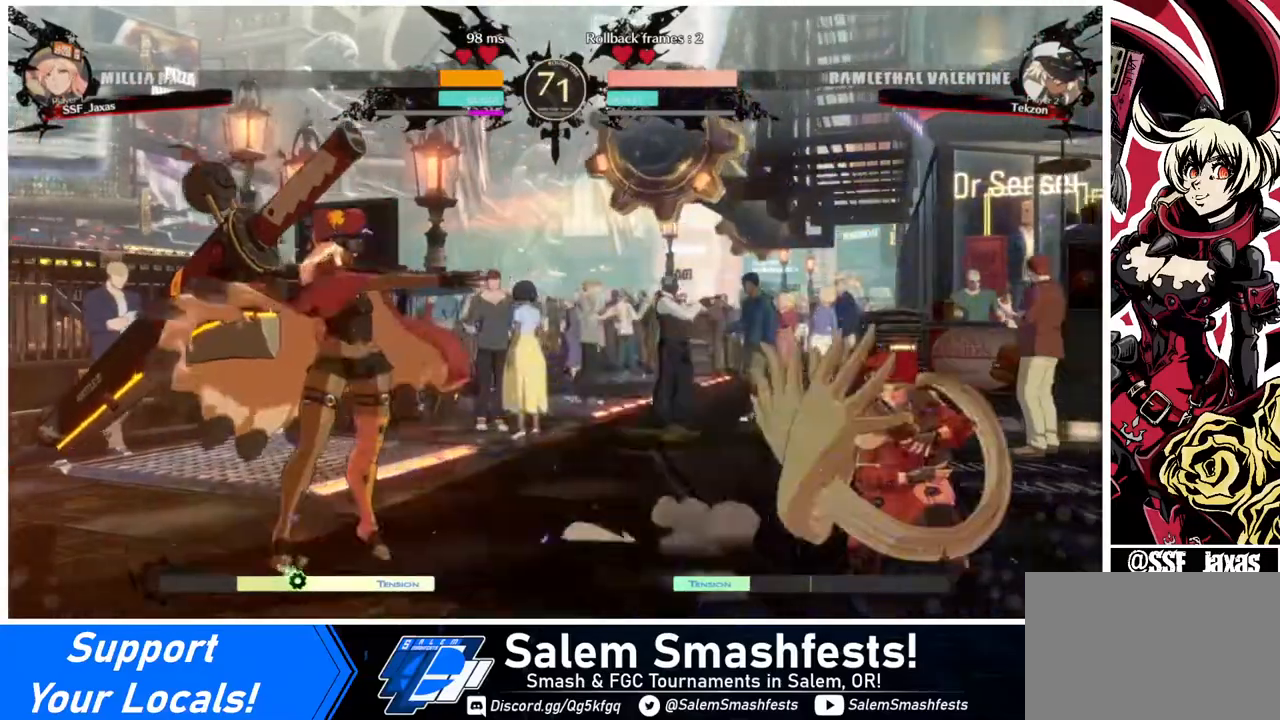
{"buttons": ["R2", "DPAD_LEFT"], "events": [[120, "DPAD_RIGHT", "up"], [120, "L1", "down"], [240, "DPAD_RIGHT", "down"], [280, "L1", "up"], [360, "DPAD_RIGHT", "up"], [440, "DPAD_LEFT", "down"], [440, "R2", "down"]]}
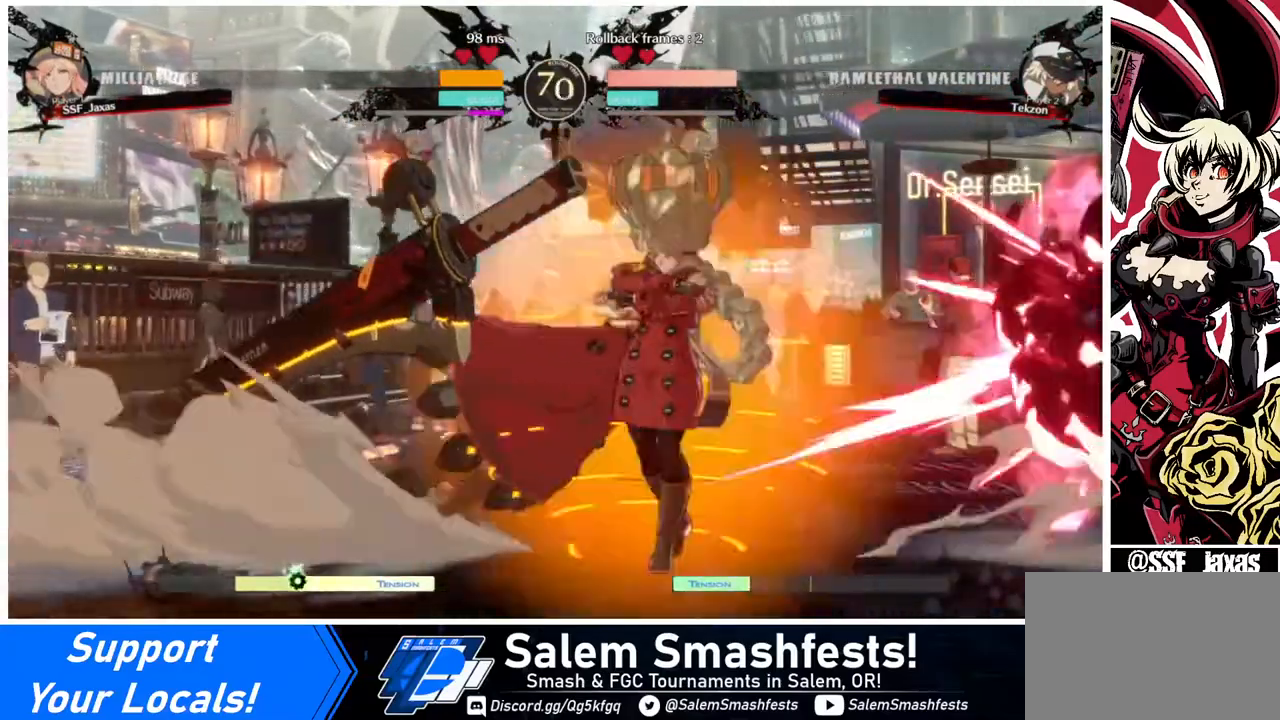
{"buttons": ["DPAD_LEFT"], "events": [[40, "R2", "up"]]}
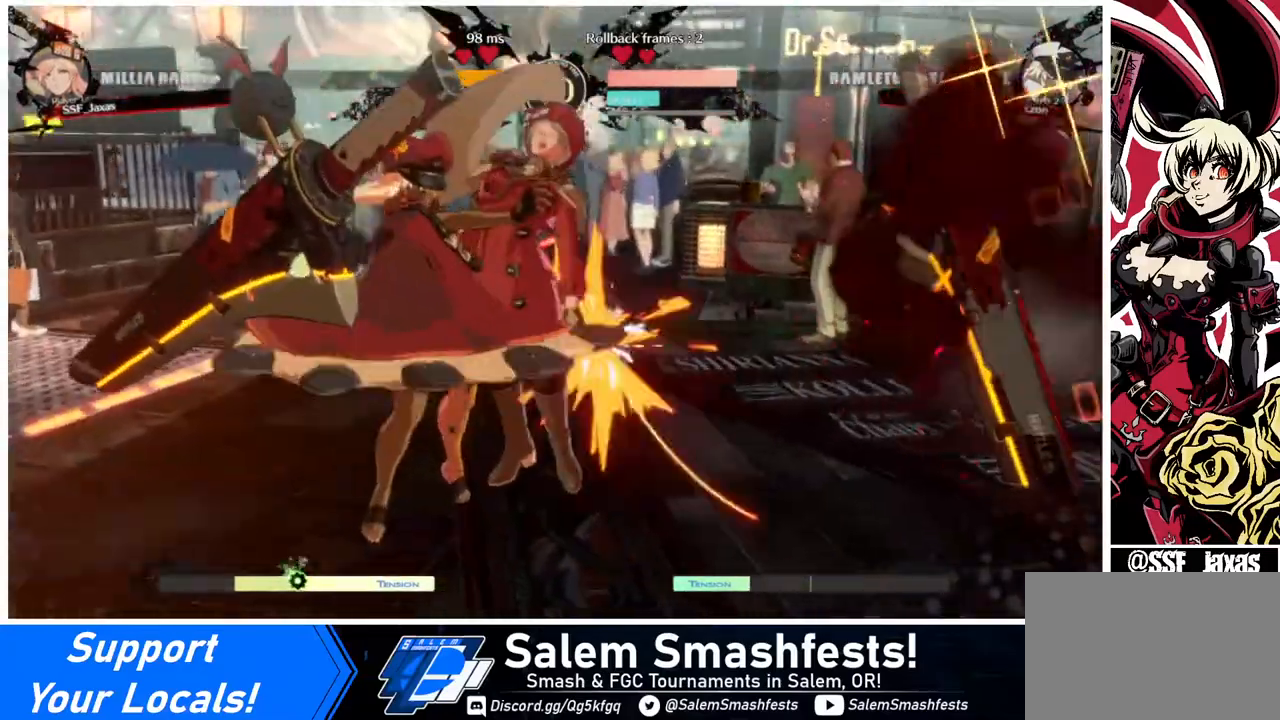
{"buttons": ["DPAD_RIGHT"], "events": [[280, "DPAD_LEFT", "up"], [280, "DPAD_RIGHT", "down"]]}
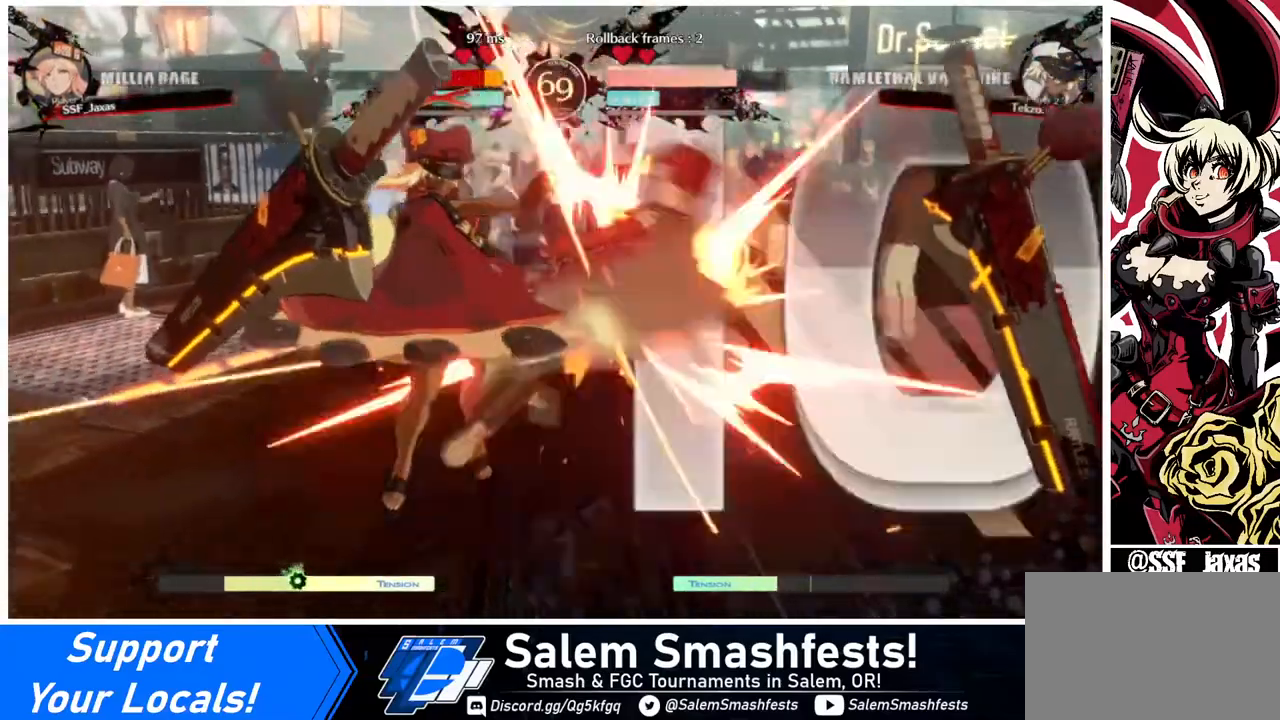
{"buttons": ["DPAD_RIGHT"], "events": [[120, "DPAD_RIGHT", "up"], [240, "DPAD_RIGHT", "down"]]}
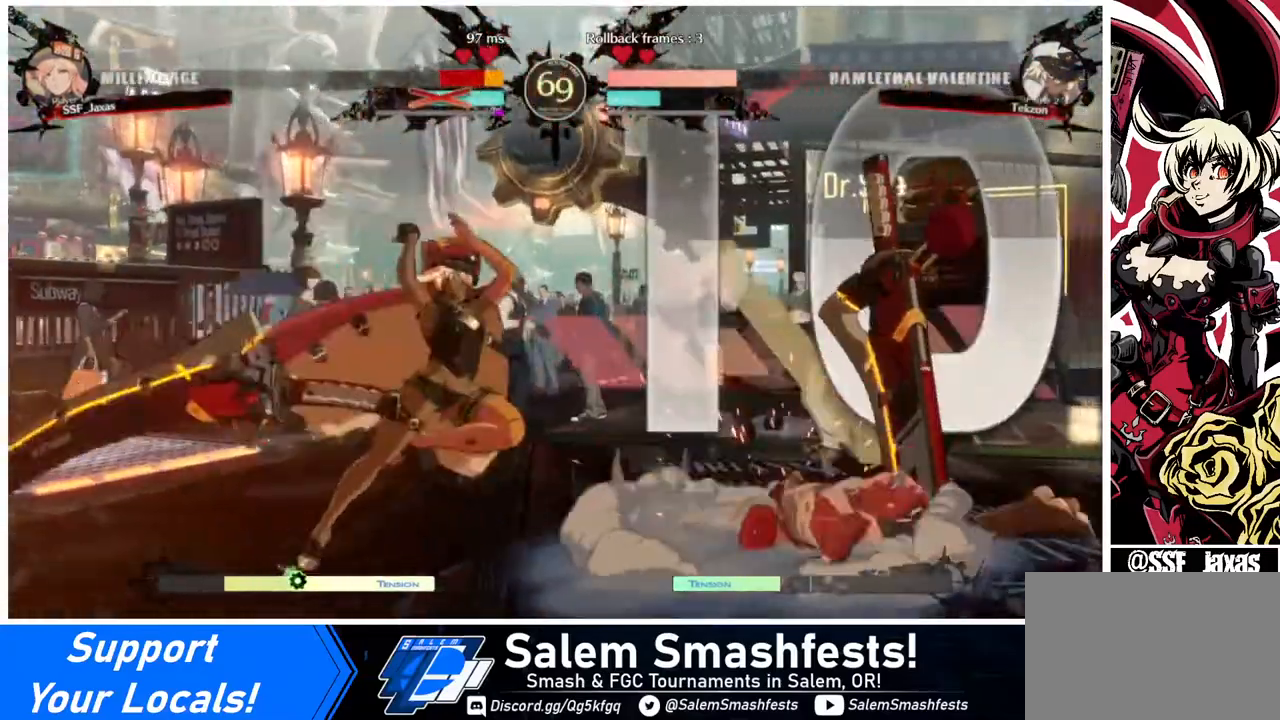
{"buttons": ["DPAD_DOWN", "DPAD_RIGHT"], "events": [[80, "DPAD_DOWN", "down"]]}
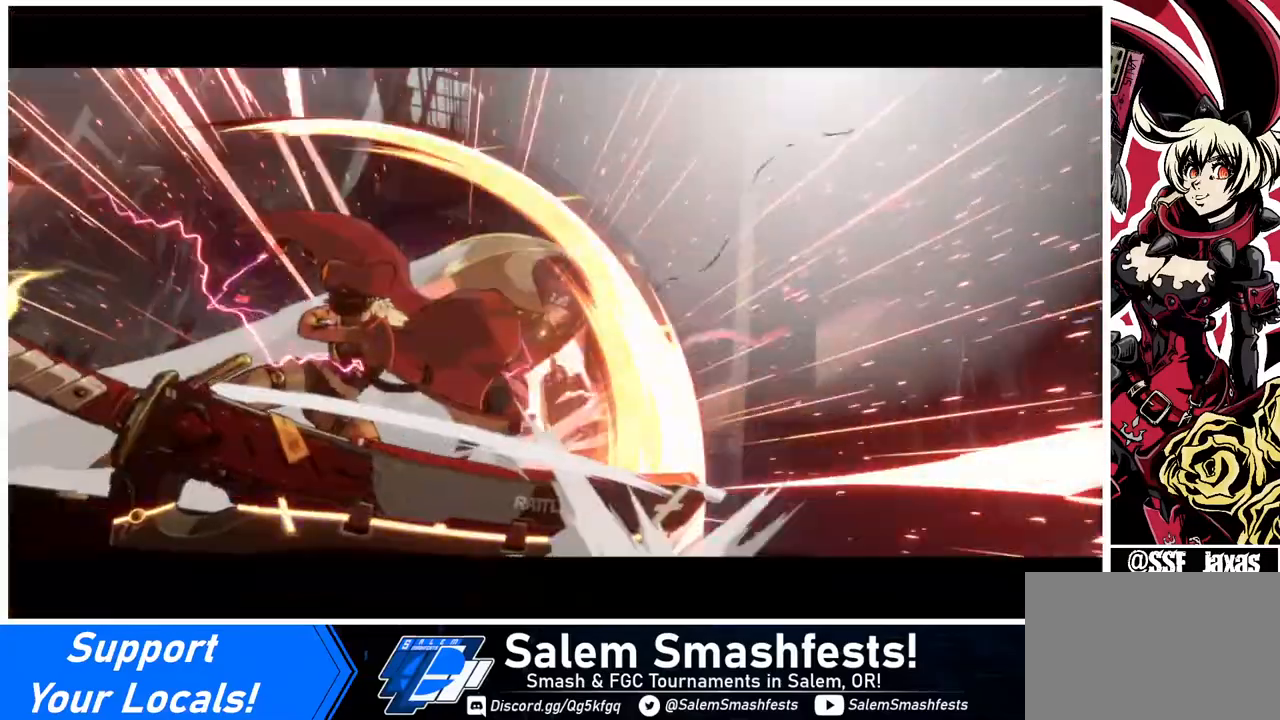
{"buttons": [], "events": [[40, "DPAD_DOWN", "up"], [240, "DPAD_RIGHT", "up"]]}
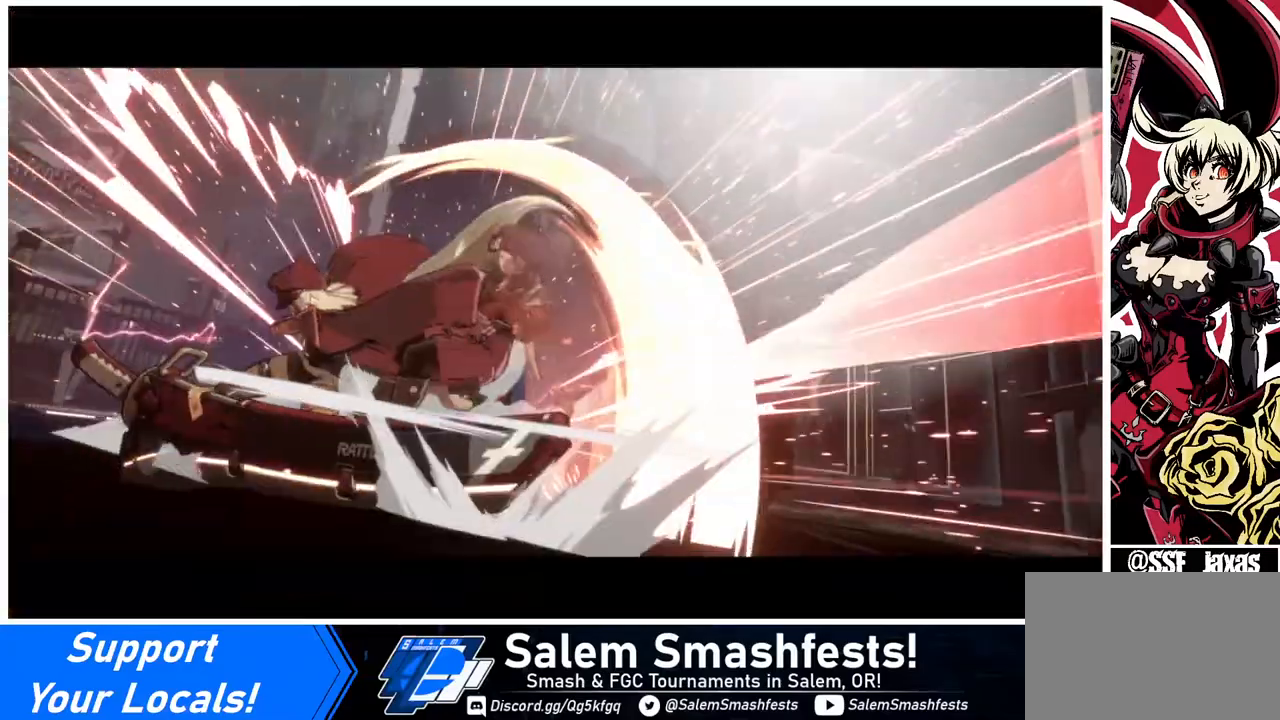
{"buttons": [], "events": []}
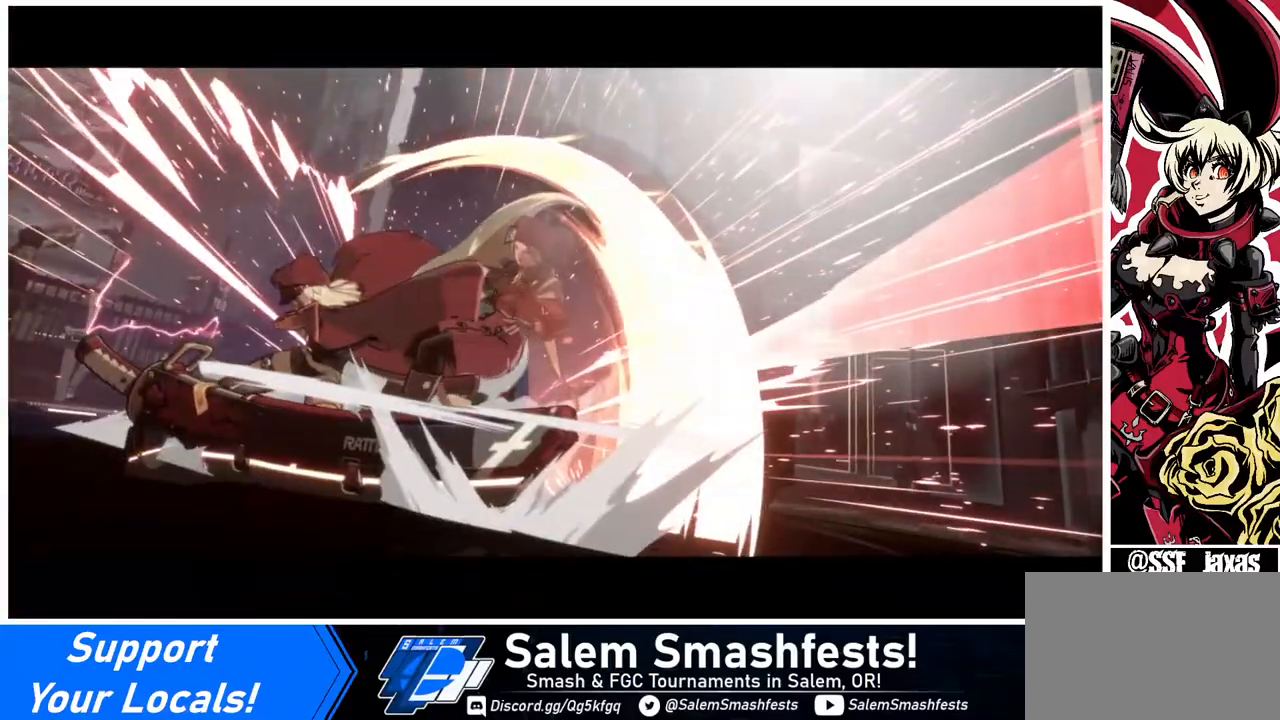
{"buttons": ["R1"], "events": [[320, "DPAD_UP", "down"], [360, "CROSS", "down"], [480, "DPAD_UP", "up"], [520, "CROSS", "up"], [520, "R1", "down"]]}
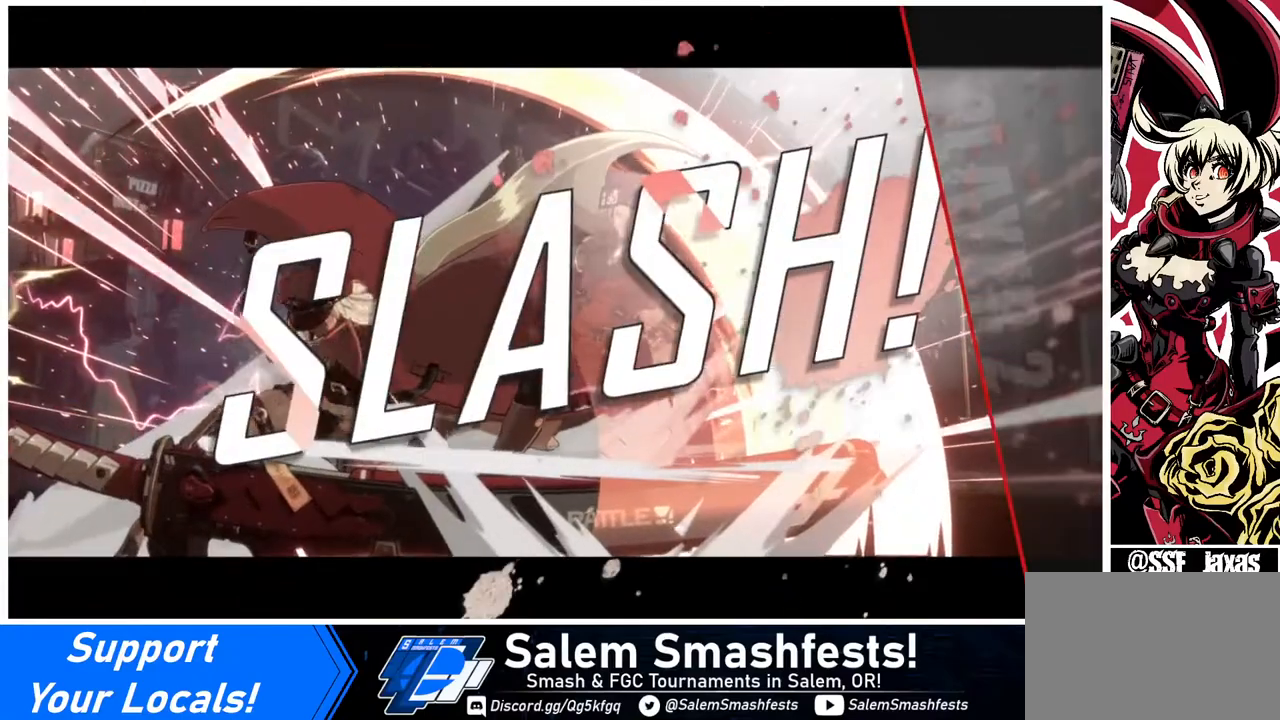
{"buttons": [], "events": [[80, "TRIANGLE", "down"], [120, "R1", "up"], [120, "SQUARE", "down"], [160, "CROSS", "down"], [160, "DPAD_DOWN", "down"], [160, "DPAD_LEFT", "down"], [160, "TRIANGLE", "up"], [240, "DPAD_LEFT", "up"], [240, "SQUARE", "up"], [280, "CROSS", "up"], [320, "DPAD_DOWN", "up"], [320, "DPAD_RIGHT", "down"], [320, "R1", "down"], [320, "TRIANGLE", "down"], [360, "DPAD_RIGHT", "up"], [360, "SQUARE", "down"], [440, "R1", "up"], [440, "SQUARE", "up"], [440, "TRIANGLE", "up"]]}
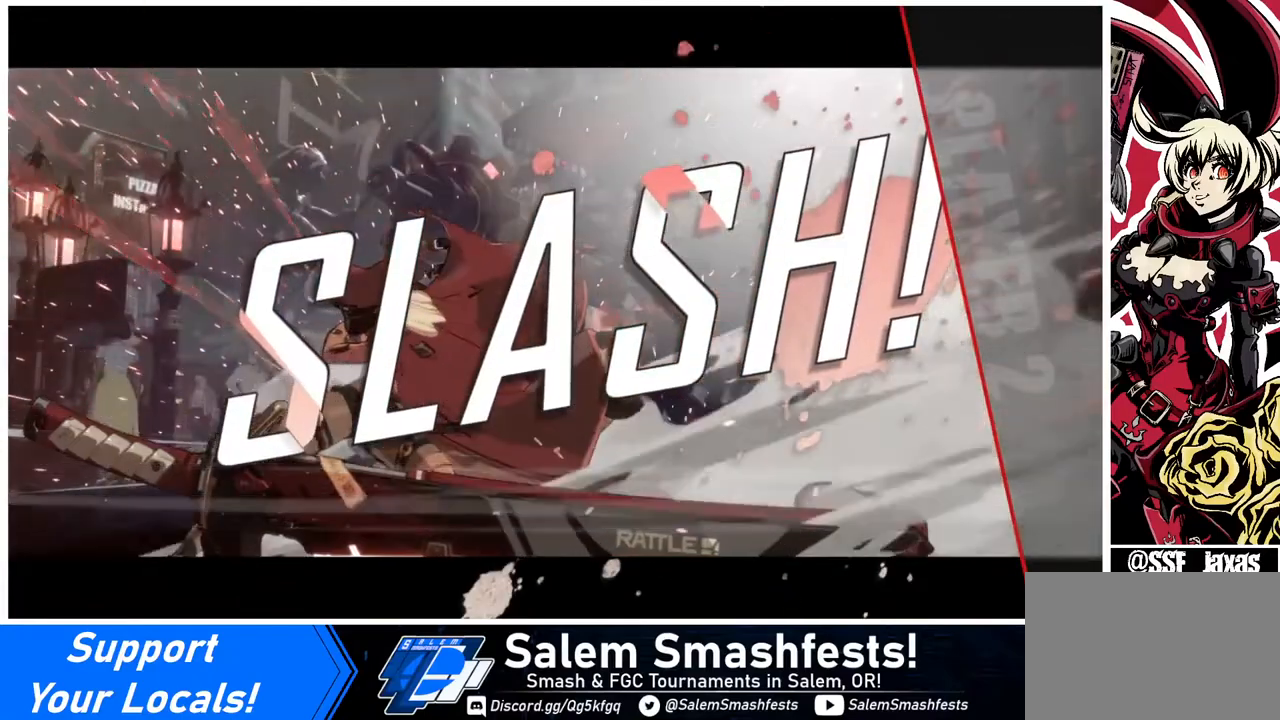
{"buttons": [], "events": [[40, "DPAD_DOWN", "down"], [80, "R1", "down"], [80, "TRIANGLE", "down"], [120, "DPAD_DOWN", "up"], [120, "DPAD_RIGHT", "down"], [120, "DPAD_UP", "down"], [120, "SQUARE", "down"], [200, "DPAD_RIGHT", "up"], [200, "R1", "up"], [200, "TRIANGLE", "up"], [240, "DPAD_UP", "up"], [240, "SQUARE", "up"]]}
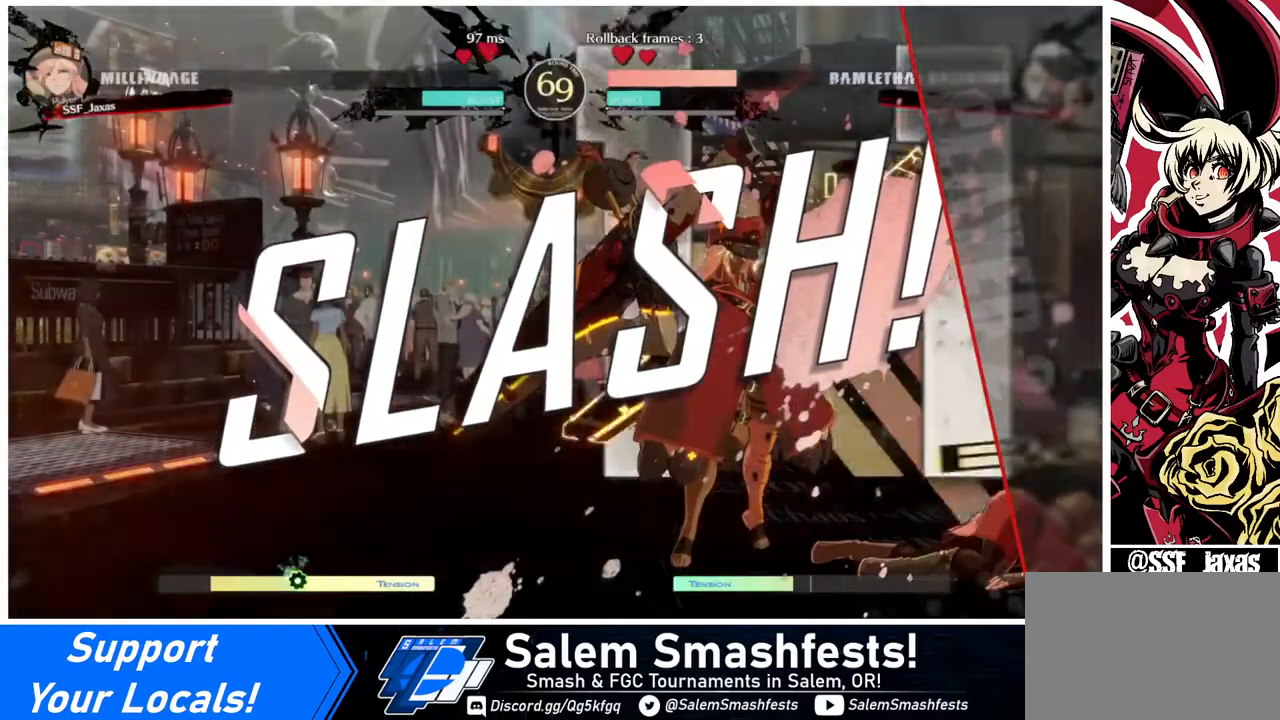
{"buttons": ["CROSS", "DPAD_RIGHT"], "events": [[280, "DPAD_LEFT", "down"], [280, "R1", "down"], [280, "SQUARE", "down"], [280, "TRIANGLE", "down"], [320, "DPAD_DOWN", "down"], [360, "DPAD_LEFT", "up"], [360, "R1", "up"], [360, "TRIANGLE", "up"], [440, "CROSS", "down"], [440, "DPAD_DOWN", "up"], [440, "DPAD_RIGHT", "down"], [440, "SQUARE", "up"]]}
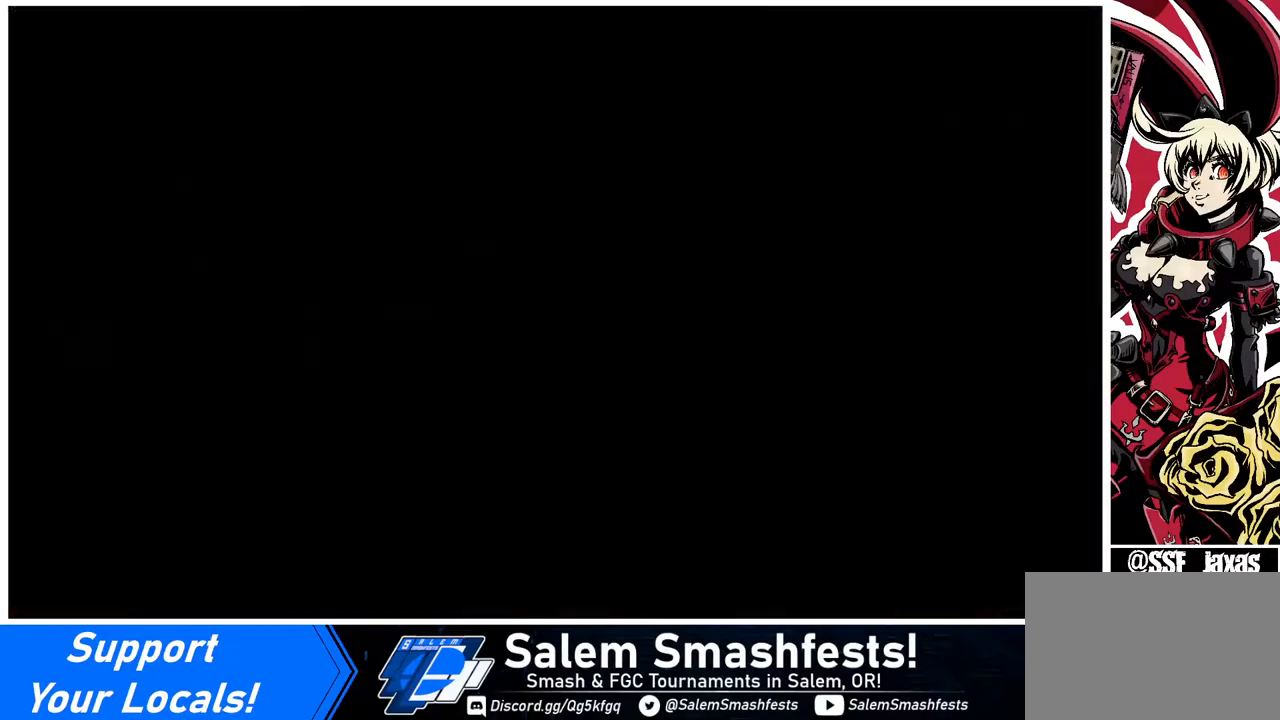
{"buttons": ["DPAD_LEFT"], "events": [[40, "CROSS", "up"], [40, "DPAD_RIGHT", "up"], [40, "R1", "down"], [40, "SQUARE", "down"], [120, "R1", "up"], [120, "SQUARE", "up"], [160, "DPAD_LEFT", "down"], [240, "DPAD_LEFT", "up"], [280, "DPAD_RIGHT", "down"], [440, "DPAD_LEFT", "down"], [440, "DPAD_RIGHT", "up"]]}
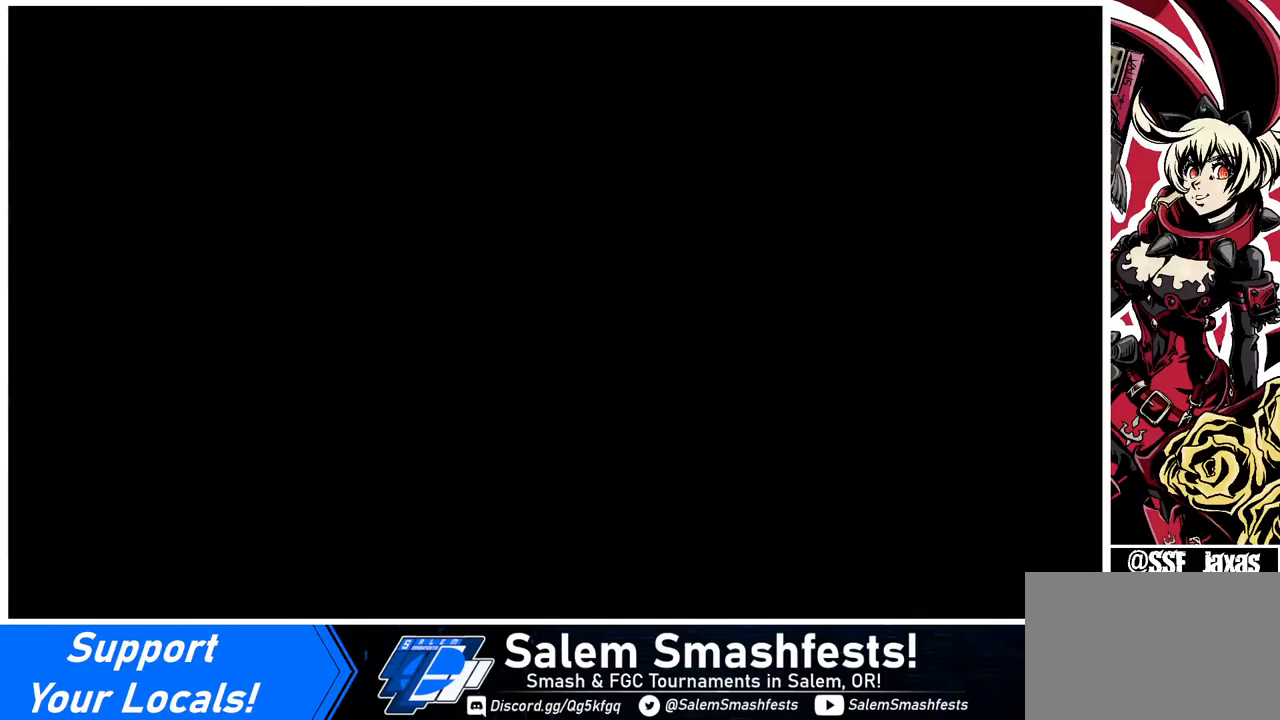
{"buttons": ["DPAD_RIGHT"], "events": [[280, "DPAD_LEFT", "up"], [320, "DPAD_RIGHT", "down"]]}
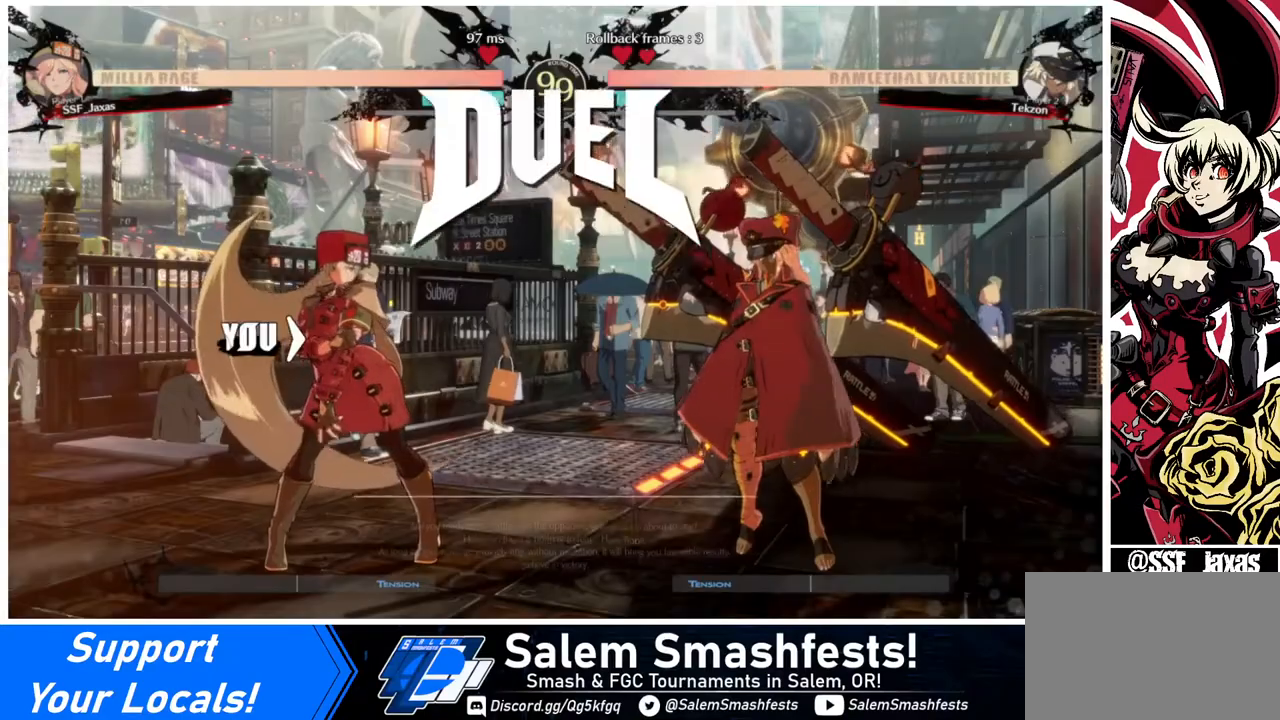
{"buttons": [], "events": [[40, "DPAD_RIGHT", "up"], [160, "DPAD_LEFT", "down"], [360, "DPAD_LEFT", "up"]]}
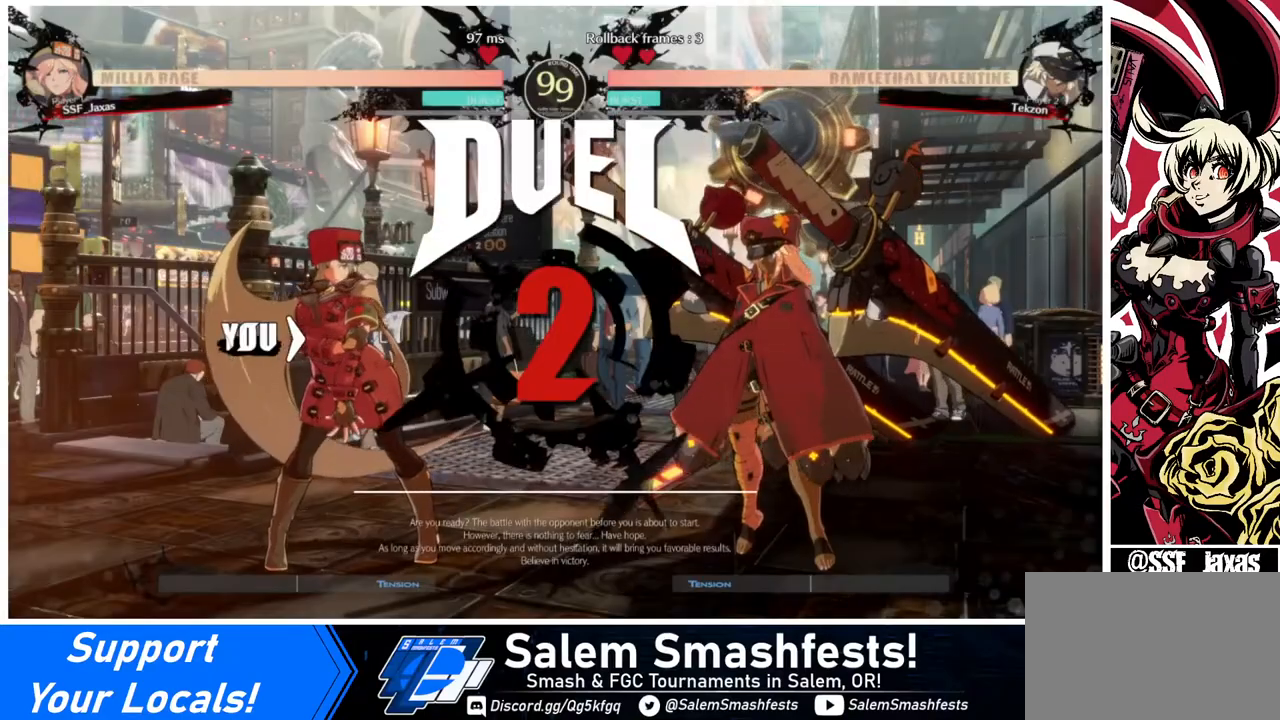
{"buttons": ["DPAD_RIGHT"], "events": [[480, "DPAD_RIGHT", "down"]]}
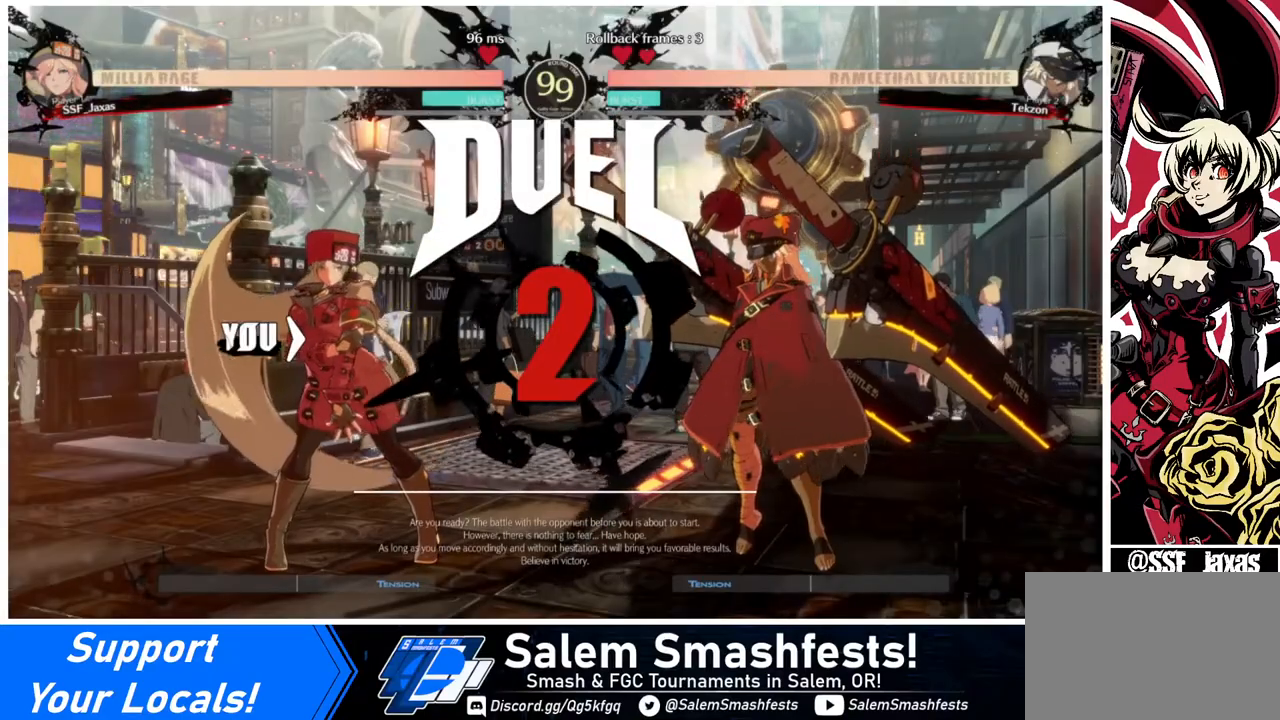
{"buttons": ["DPAD_DOWN", "DPAD_LEFT"], "events": [[360, "DPAD_RIGHT", "up"], [400, "DPAD_DOWN", "down"], [400, "DPAD_LEFT", "down"]]}
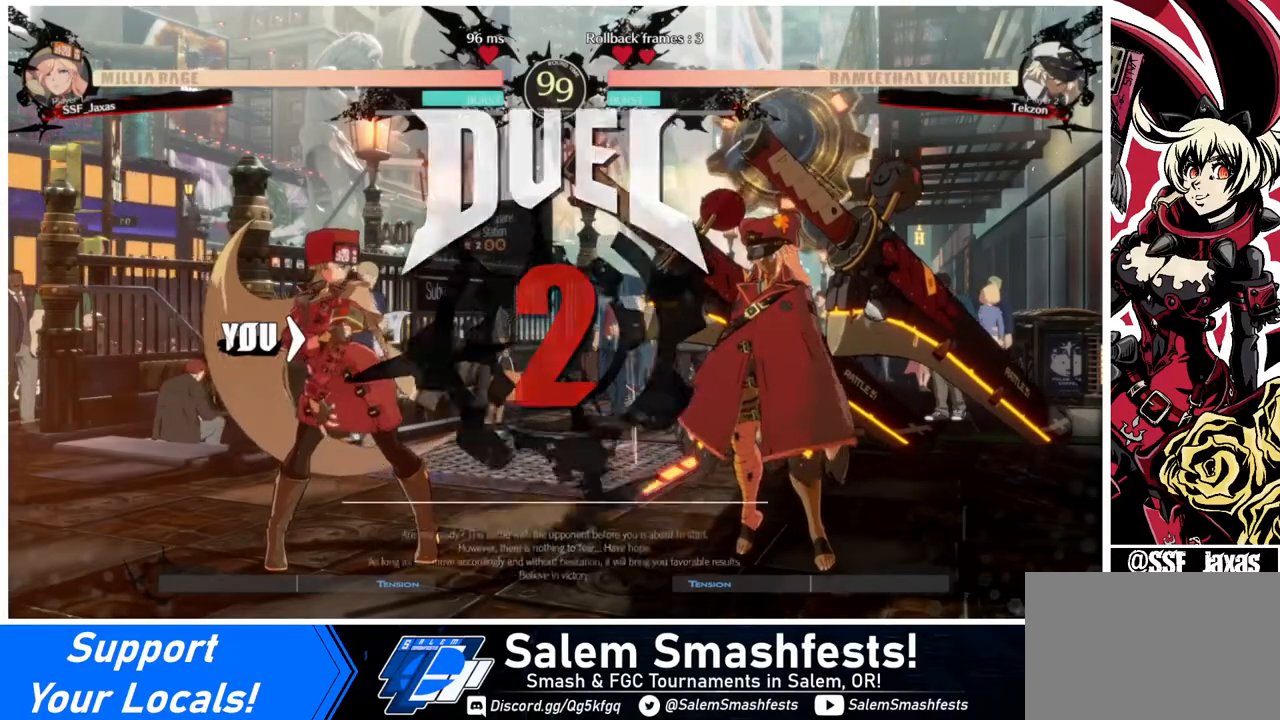
{"buttons": ["DPAD_RIGHT"], "events": [[80, "DPAD_DOWN", "up"], [80, "DPAD_LEFT", "up"], [80, "DPAD_RIGHT", "down"]]}
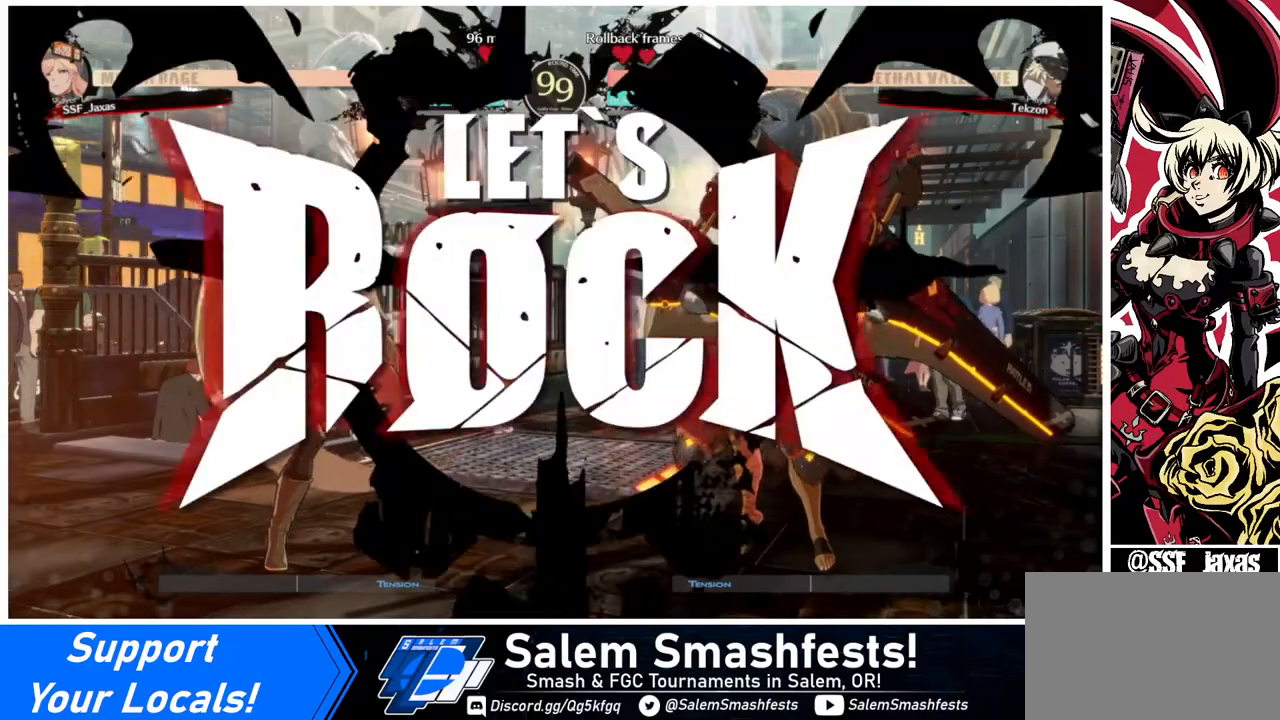
{"buttons": [], "events": [[40, "DPAD_RIGHT", "up"], [440, "DPAD_LEFT", "down"], [520, "DPAD_LEFT", "up"]]}
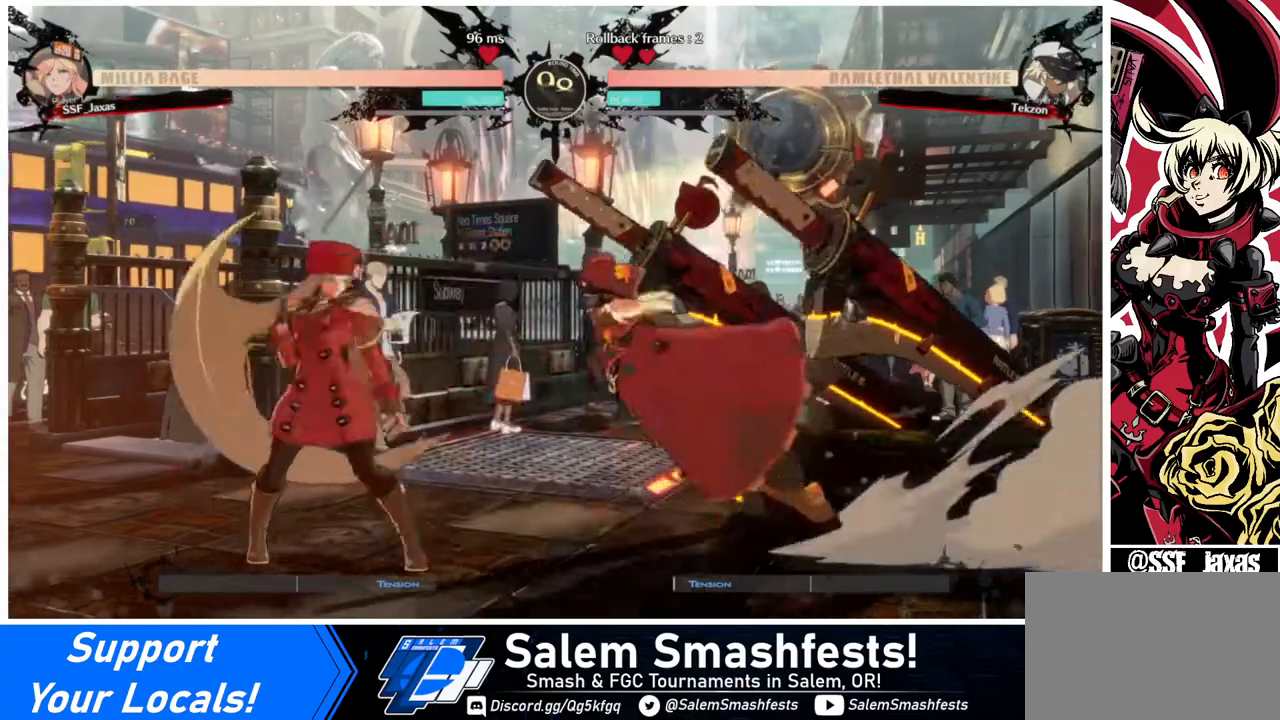
{"buttons": ["DPAD_DOWN", "DPAD_LEFT"], "events": [[40, "L1", "down"], [120, "DPAD_LEFT", "down"], [120, "L1", "up"], [280, "DPAD_DOWN", "down"], [360, "SQUARE", "down"], [480, "SQUARE", "up"]]}